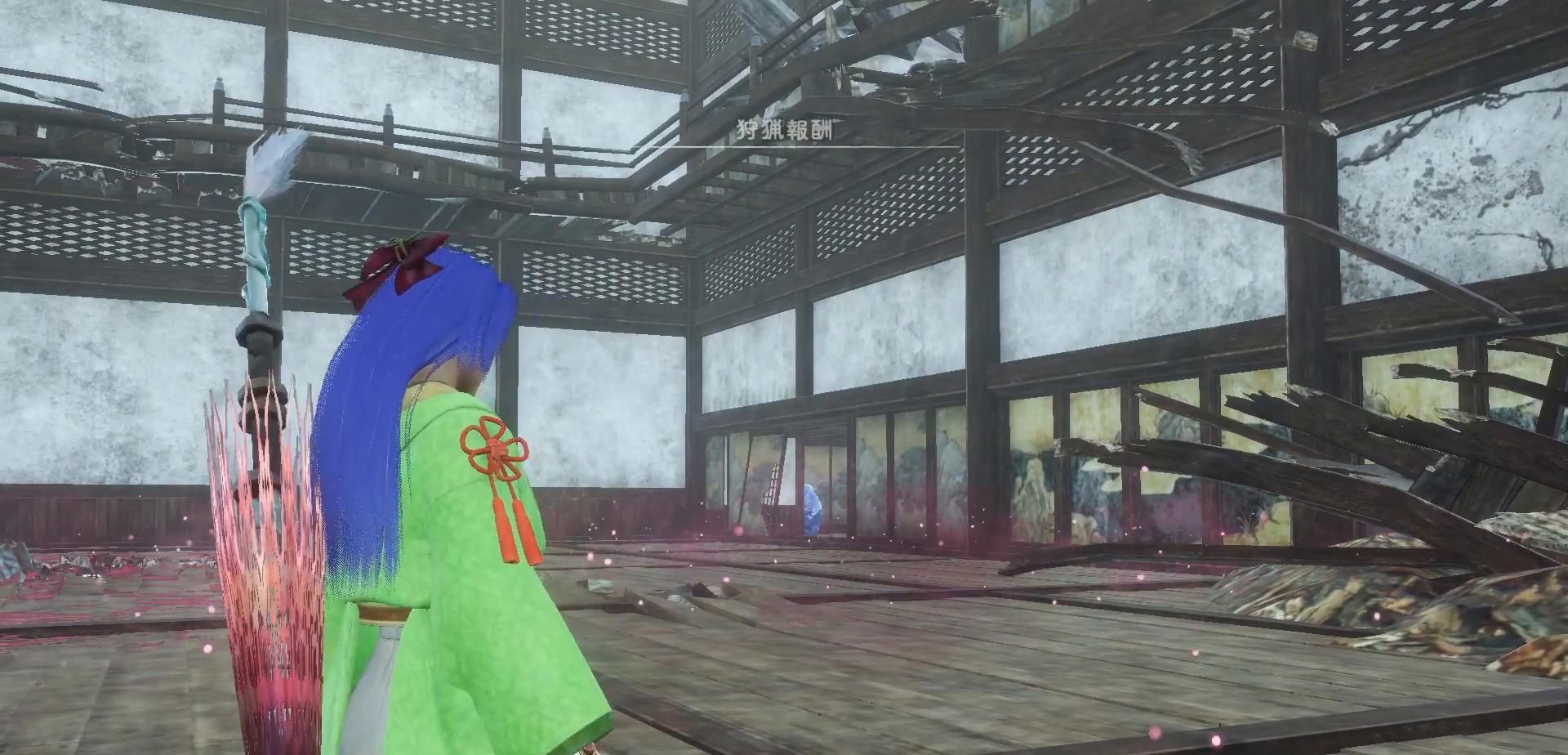
Gameplay with a controller (Xbox layout); each line is a JSON object with the inputs held at the frame after it. "events" lists button and stick changes between this image and that frame as [ms after this image, input, new state], when the widget could be followed in between. Not read: L3 R3.
{"buttons": [], "left_stick": "center", "right_stick": "center", "events": [[400, "A", "down"], [483, "A", "up"]]}
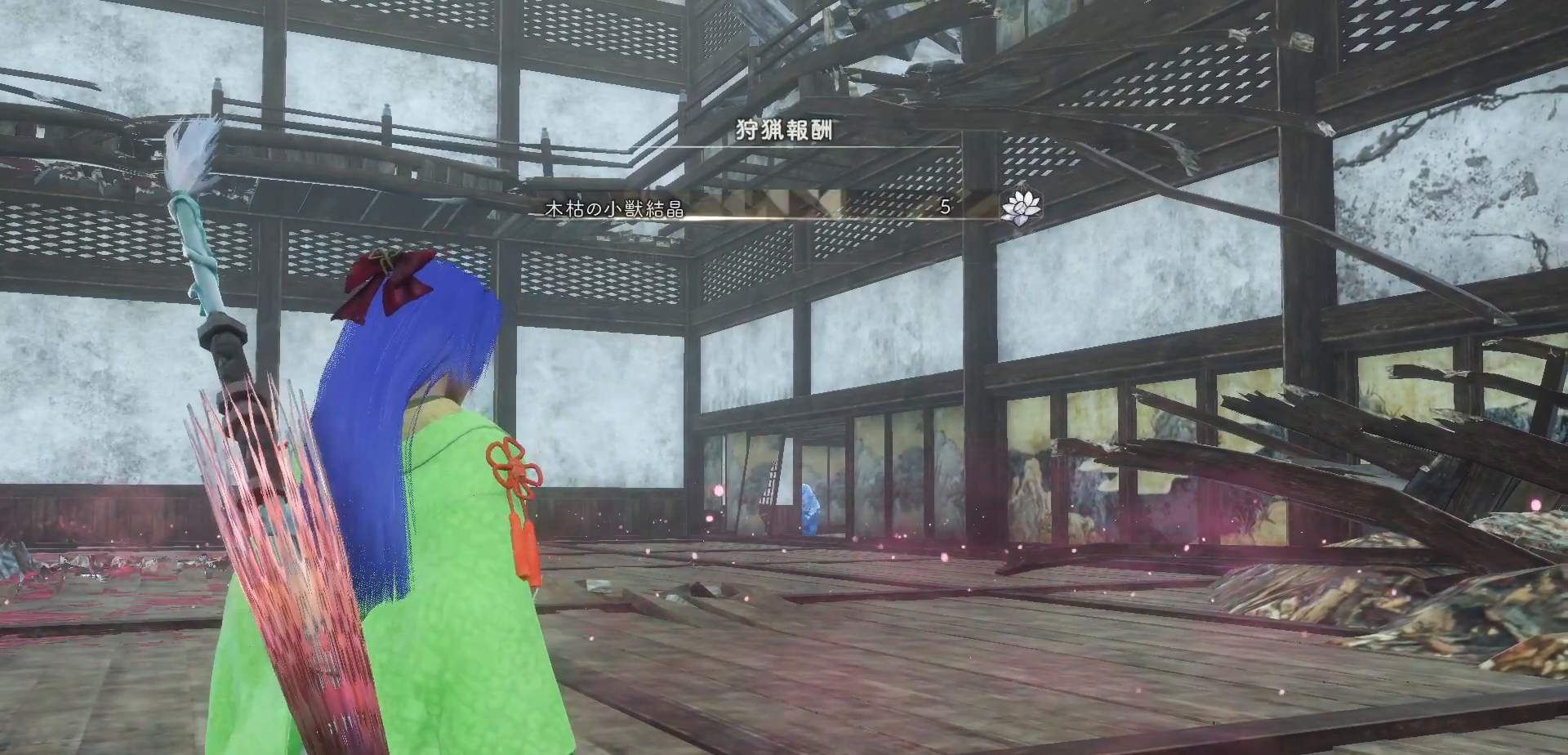
{"buttons": ["A"], "left_stick": "center", "right_stick": "center", "events": [[67, "A", "down"], [167, "A", "up"], [250, "A", "down"], [350, "A", "up"], [417, "A", "down"]]}
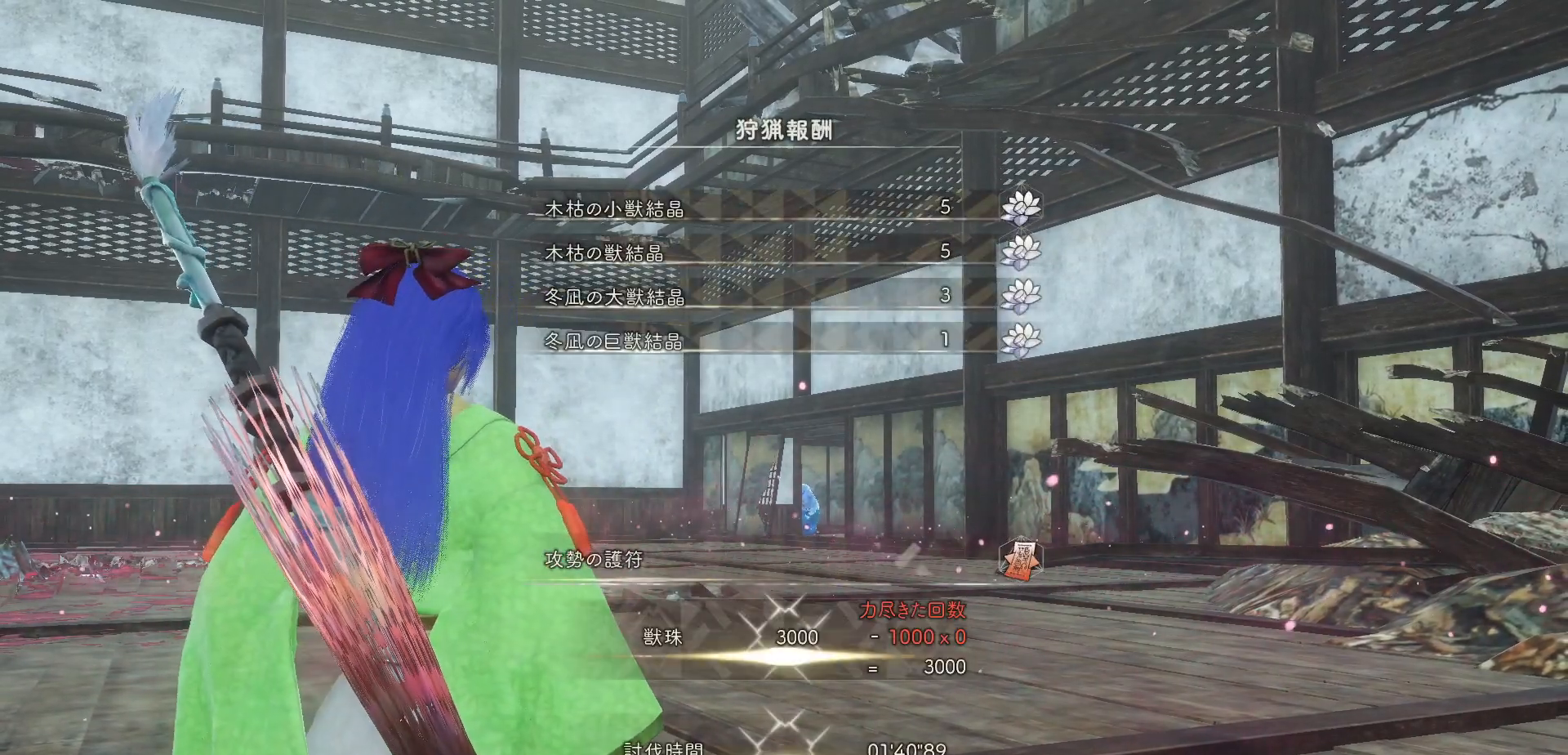
{"buttons": [], "left_stick": "center", "right_stick": "center", "events": [[17, "A", "up"]]}
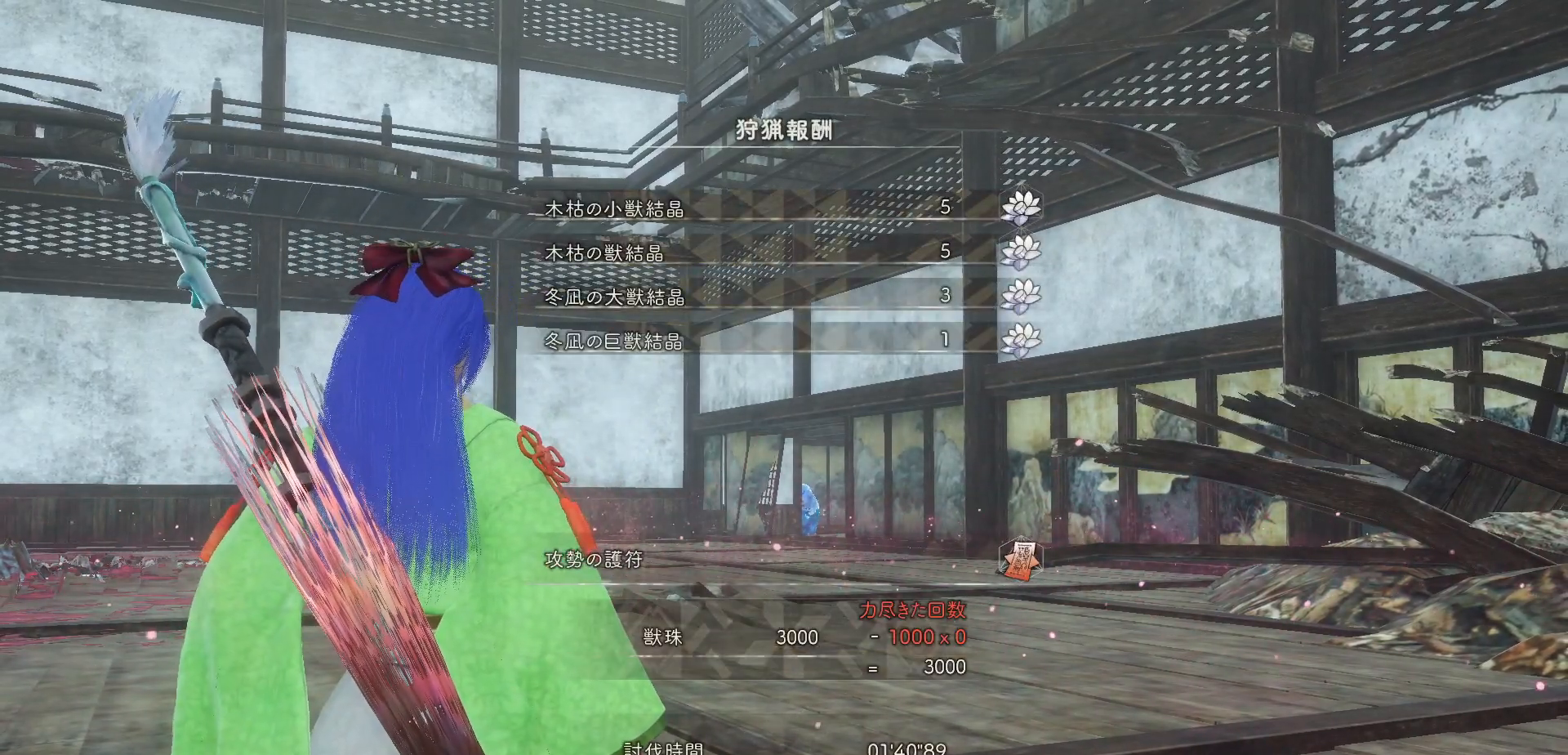
{"buttons": [], "left_stick": "center", "right_stick": "center", "events": []}
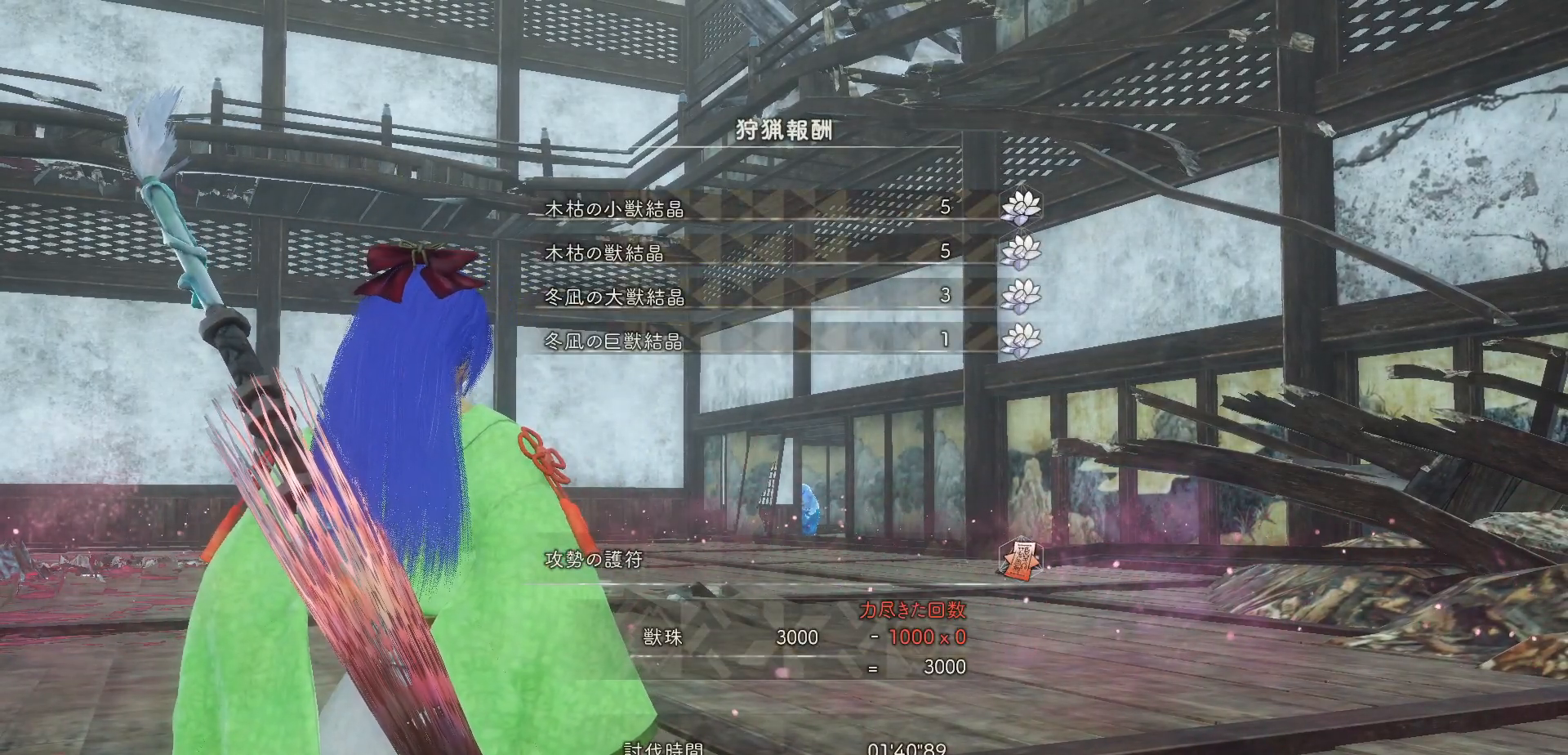
{"buttons": [], "left_stick": "center", "right_stick": "center", "events": [[317, "A", "down"], [450, "A", "up"]]}
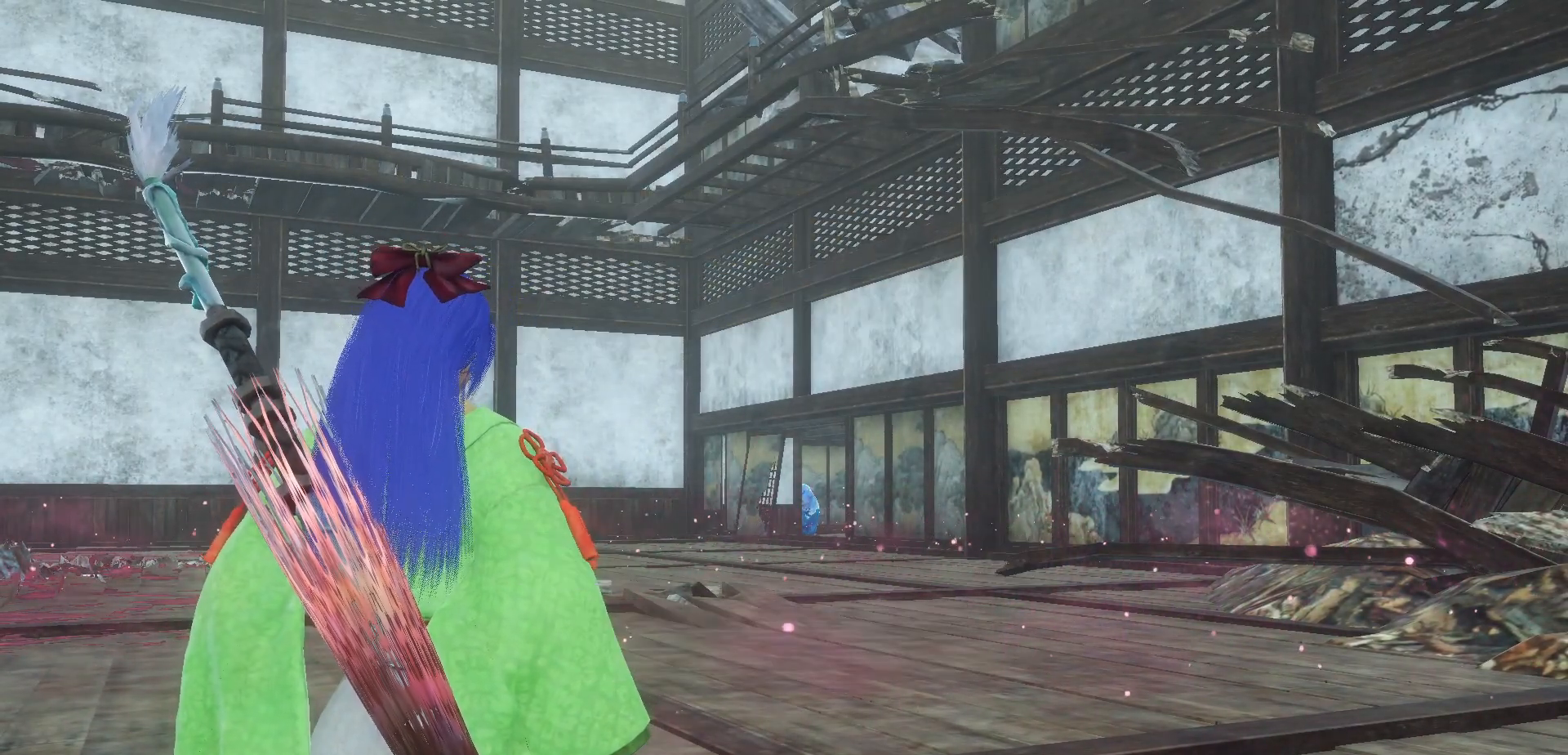
{"buttons": [], "left_stick": "center", "right_stick": "center", "events": []}
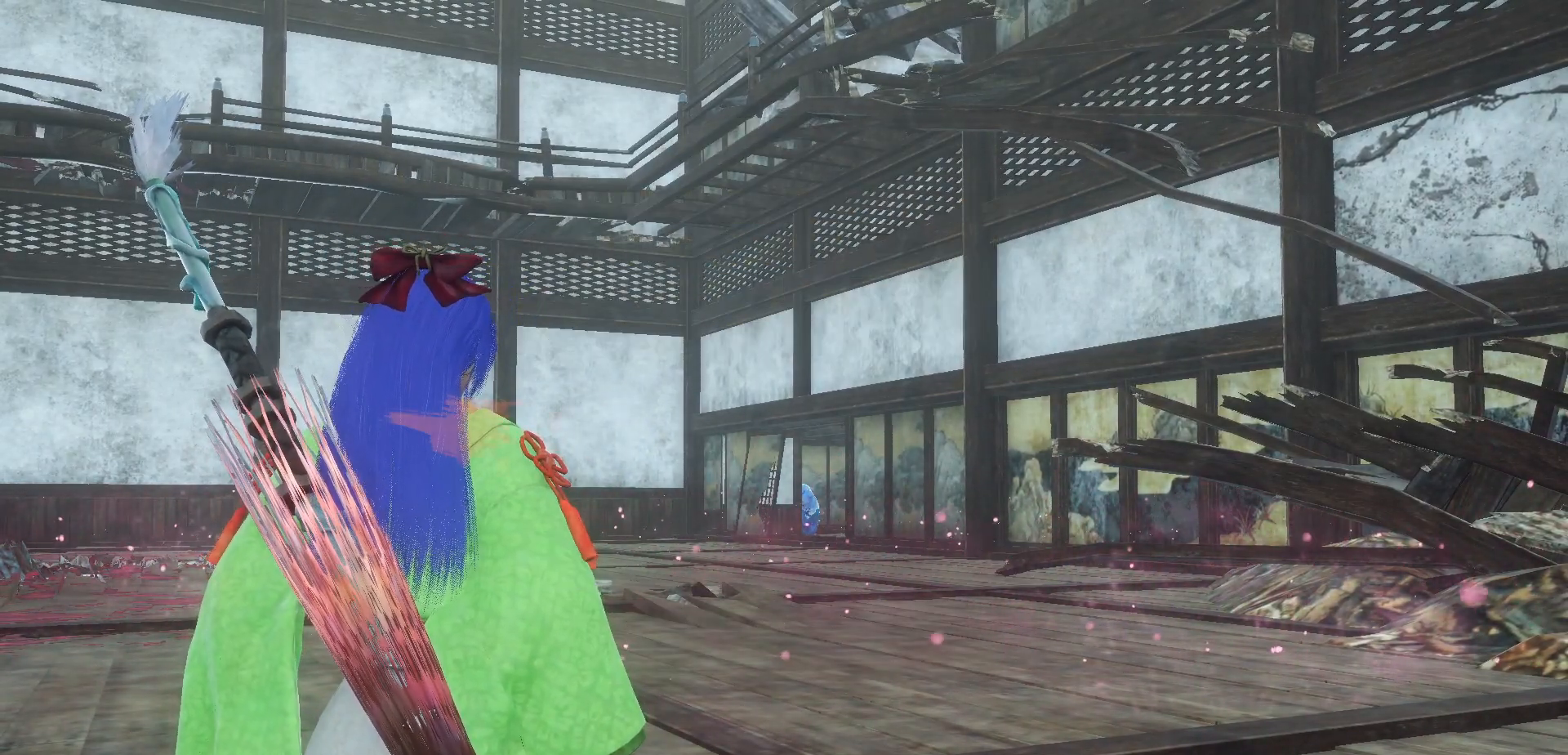
{"buttons": [], "left_stick": "center", "right_stick": "center", "events": []}
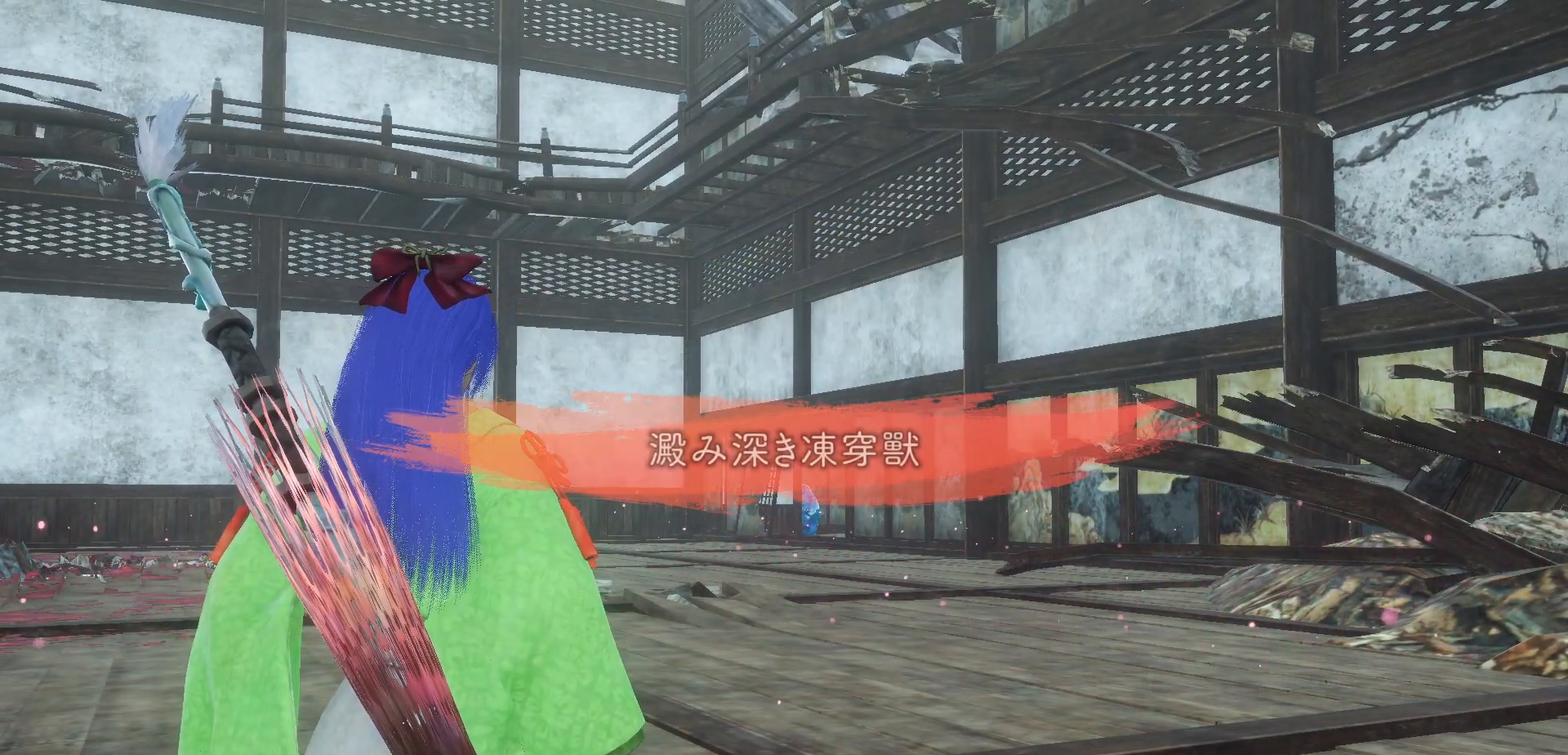
{"buttons": [], "left_stick": "center", "right_stick": "center", "events": []}
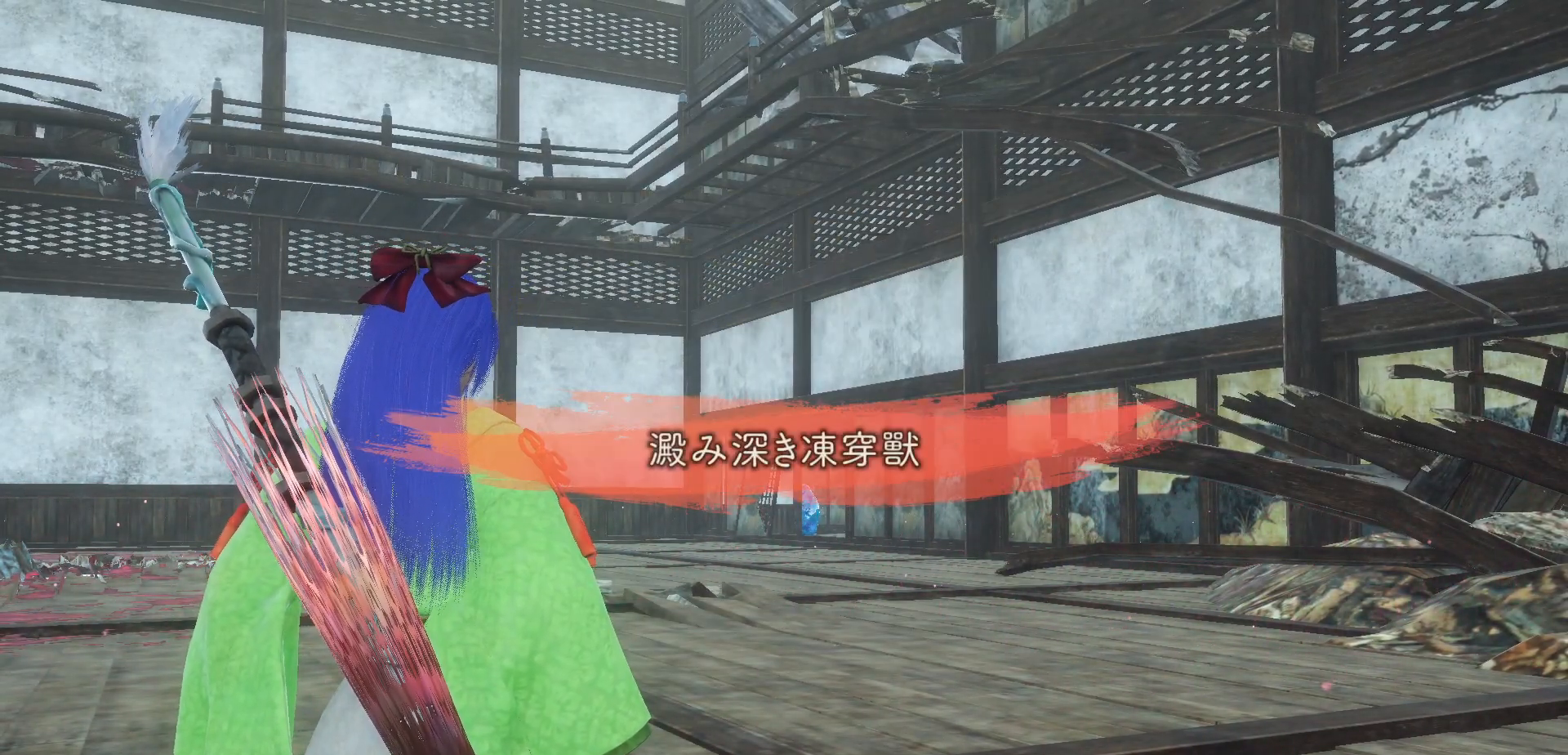
{"buttons": [], "left_stick": "center", "right_stick": "center", "events": []}
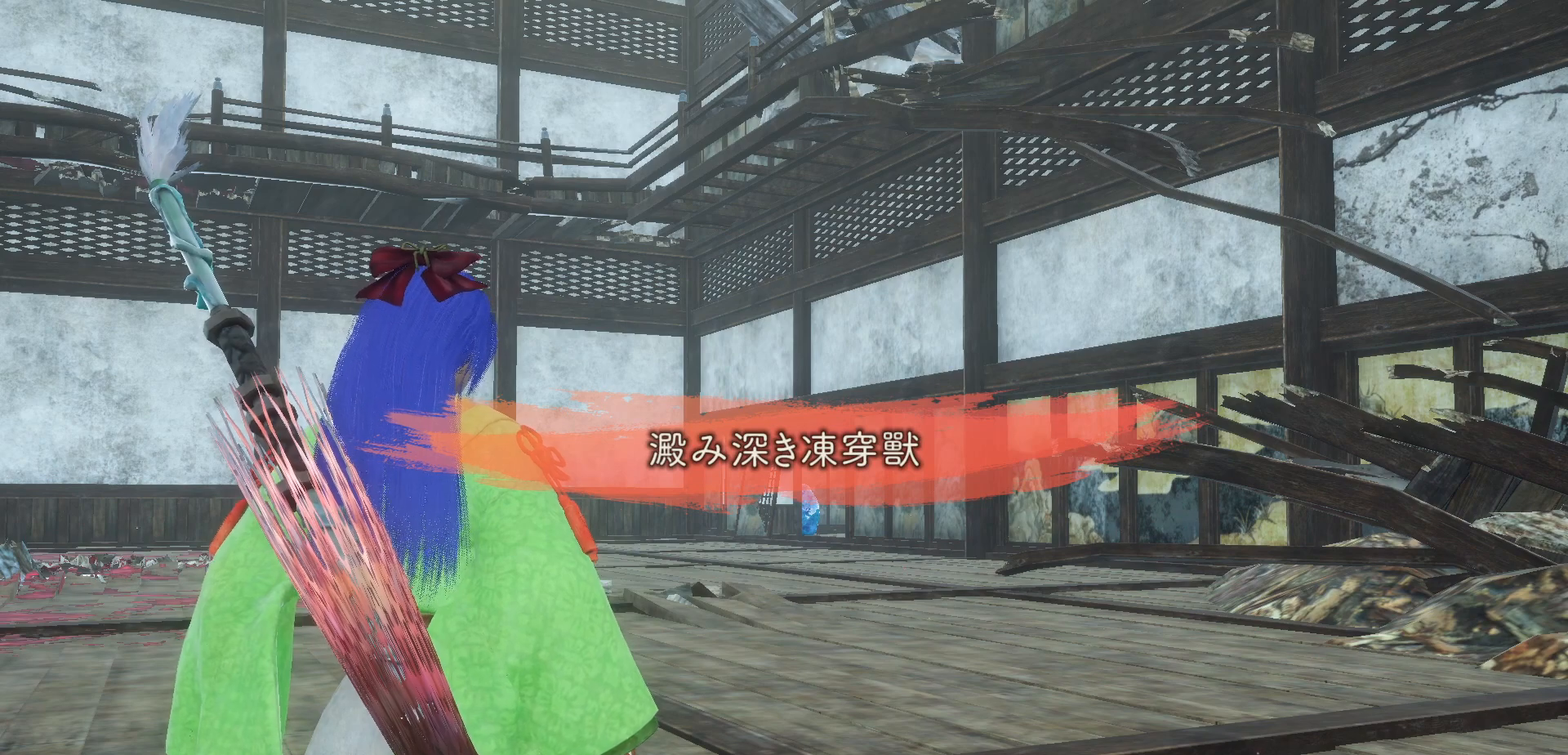
{"buttons": [], "left_stick": "center", "right_stick": "center", "events": []}
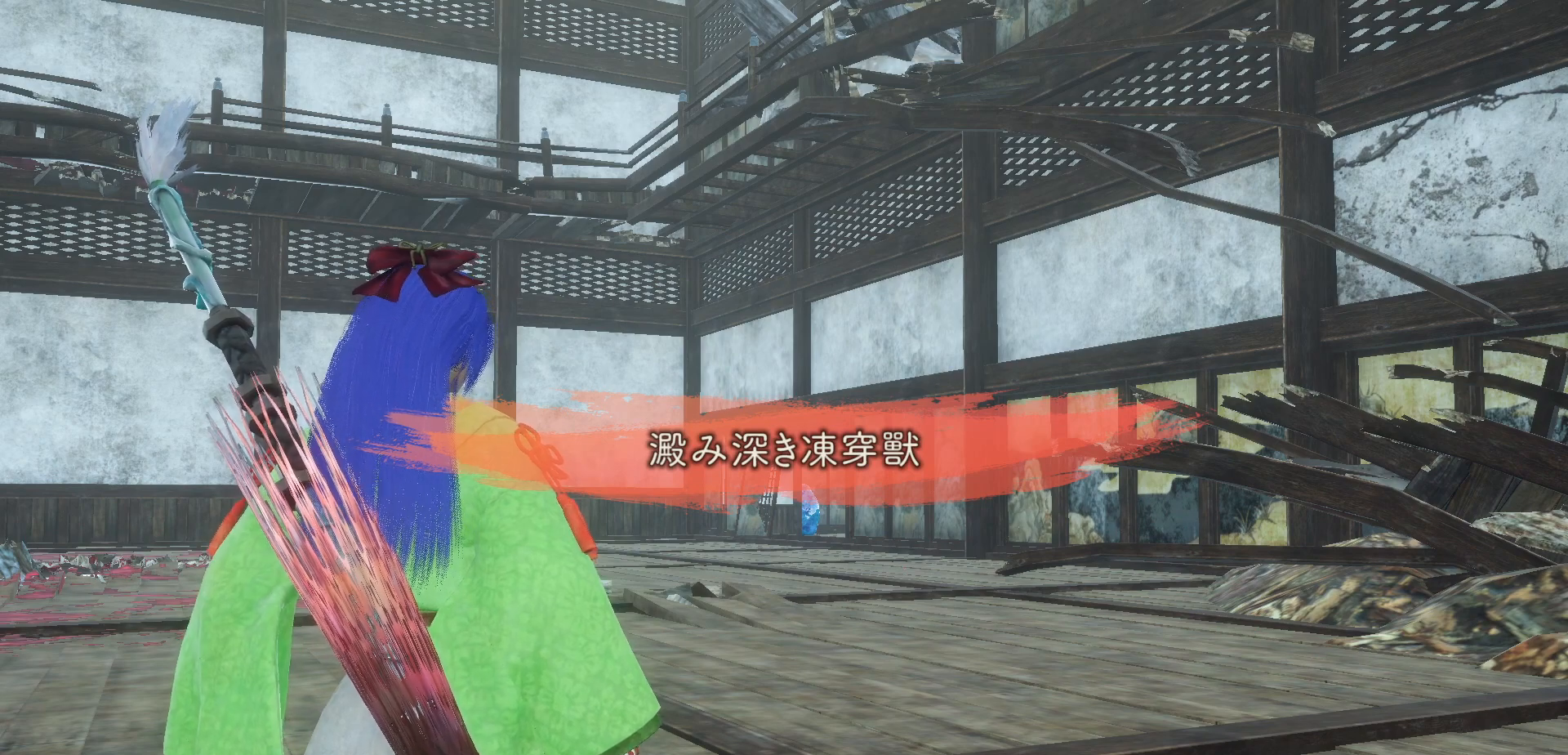
{"buttons": [], "left_stick": "center", "right_stick": "center", "events": []}
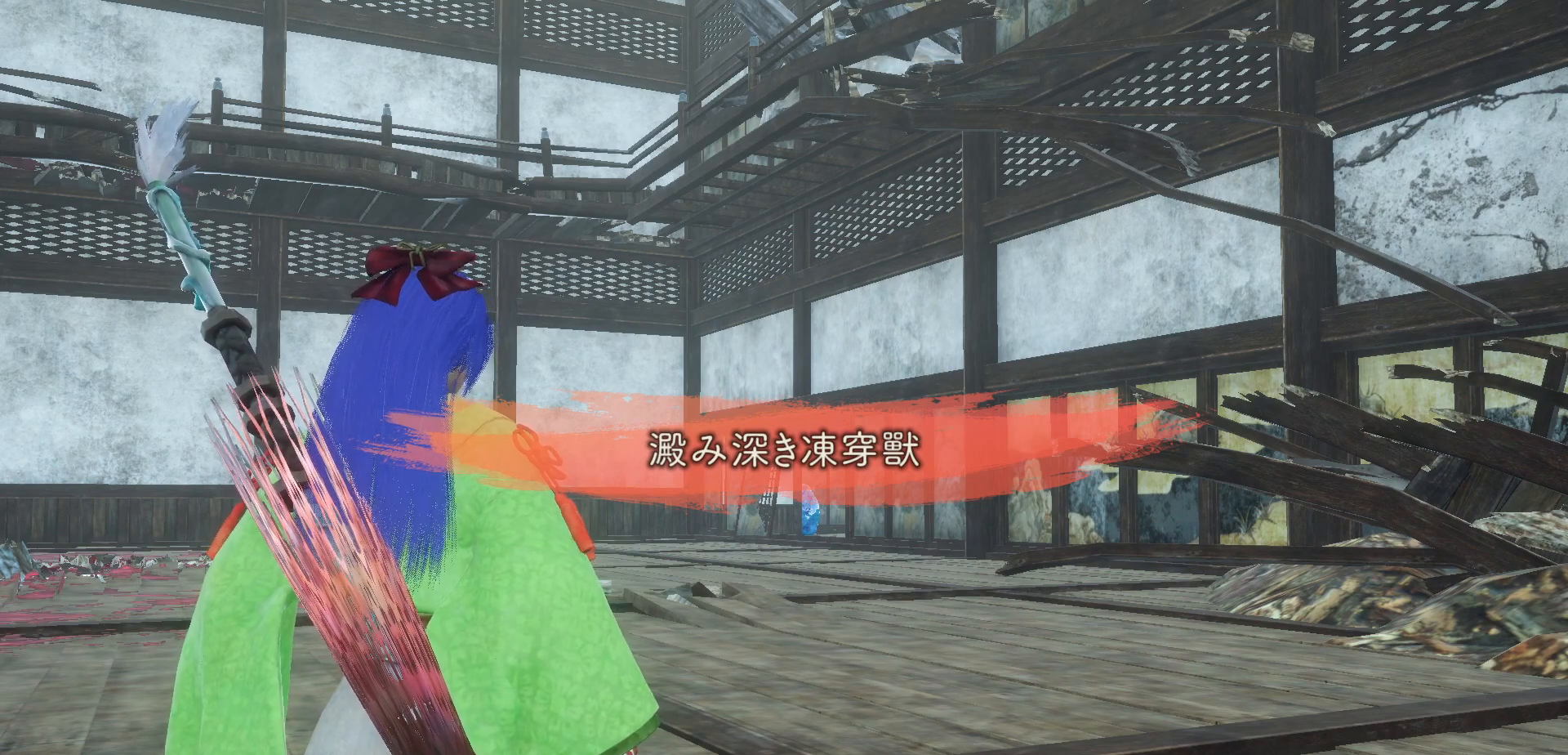
{"buttons": [], "left_stick": "center", "right_stick": "center", "events": []}